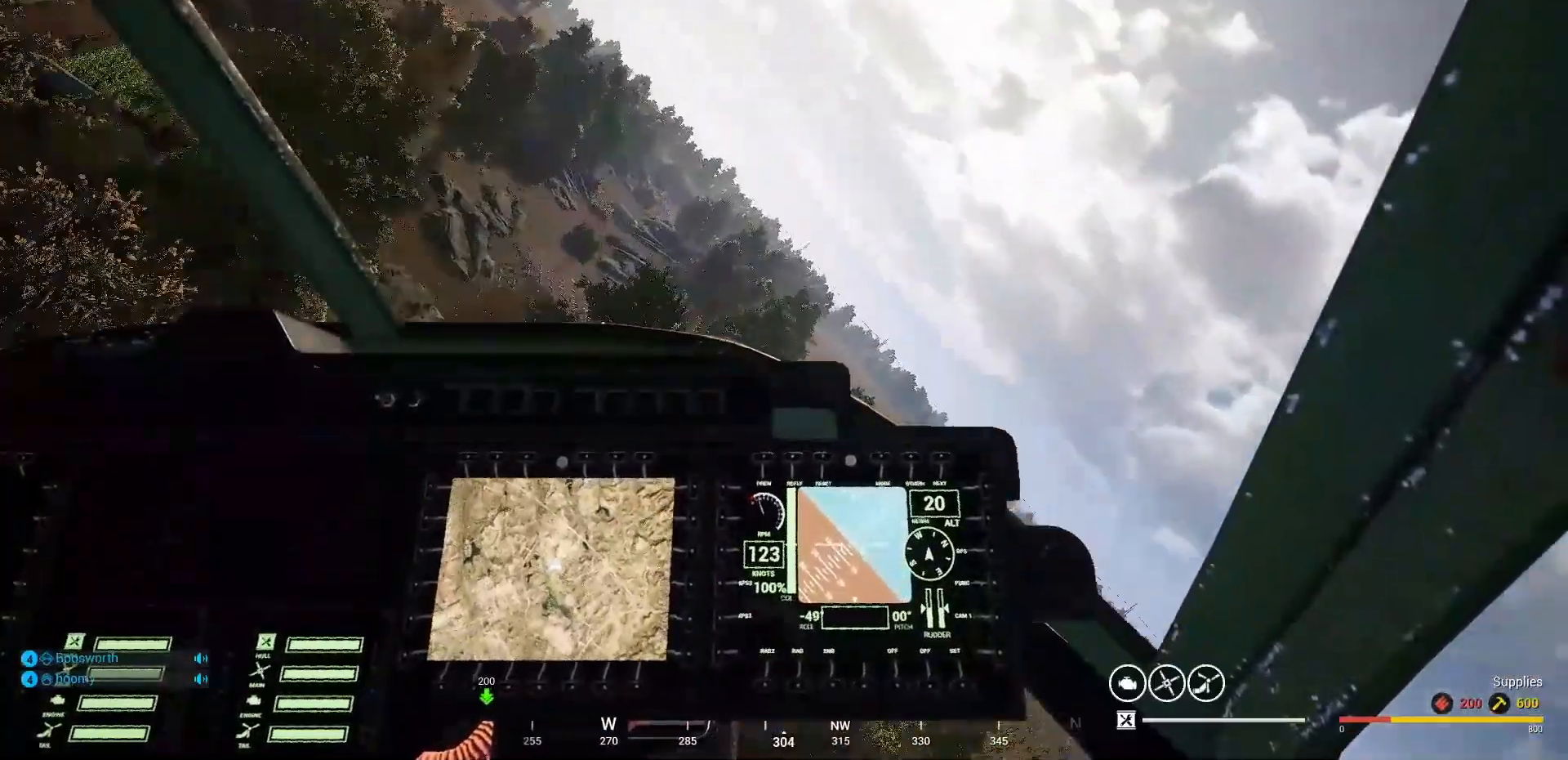
Gameplay with keyboard and mouse; each line is a JSON object with the keys and mouse buttons held at the frame after it. "events" lists presses ("down") and releases ("up") of "1", "2", "3", "4", "5", "a", "alt", "c", "caps_lock", "ctrl", "d", "e", "f", "g", "q", "r", "s", "shift", "space", "t", "tab", "v", "w", "x", "z" and "mouse_wheel" between this image and that frame as [ms after this image, input, new state], when the widget could be followed in between. "mouse_wheel" = the "wheel" button of the "mouse" list. No other keys are recorded. "wheel" means that the mouse wheel is clicked or scrolled. "mouse_move" is the direction in which the mouse moves at that frame (one of eight, or "still"), when it could be read.
{"keys": ["a", "v"], "mouse": [], "mouse_move": "left", "events": [[100, "v", "down"]]}
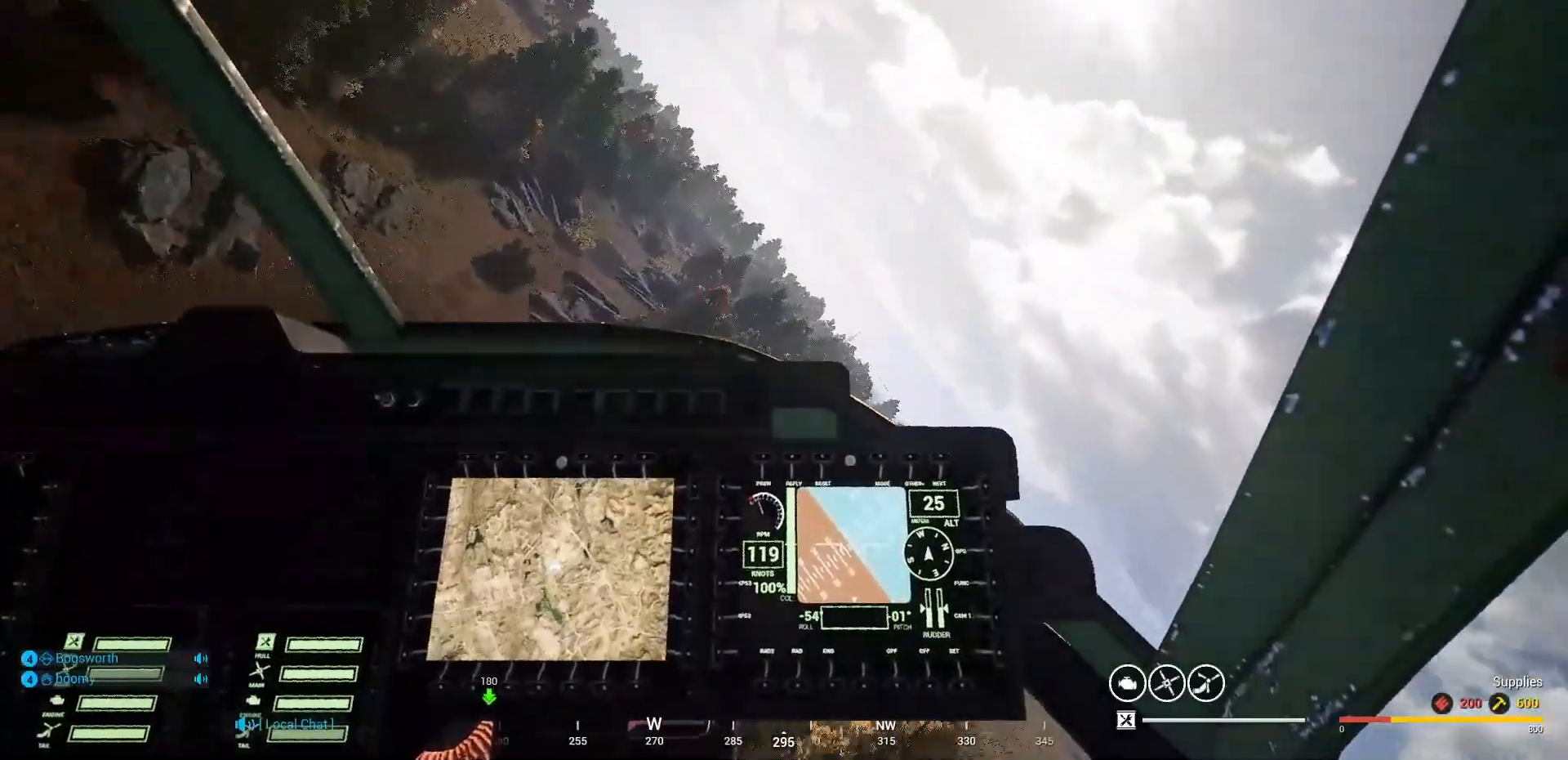
{"keys": ["a", "v"], "mouse": [], "mouse_move": "still", "events": []}
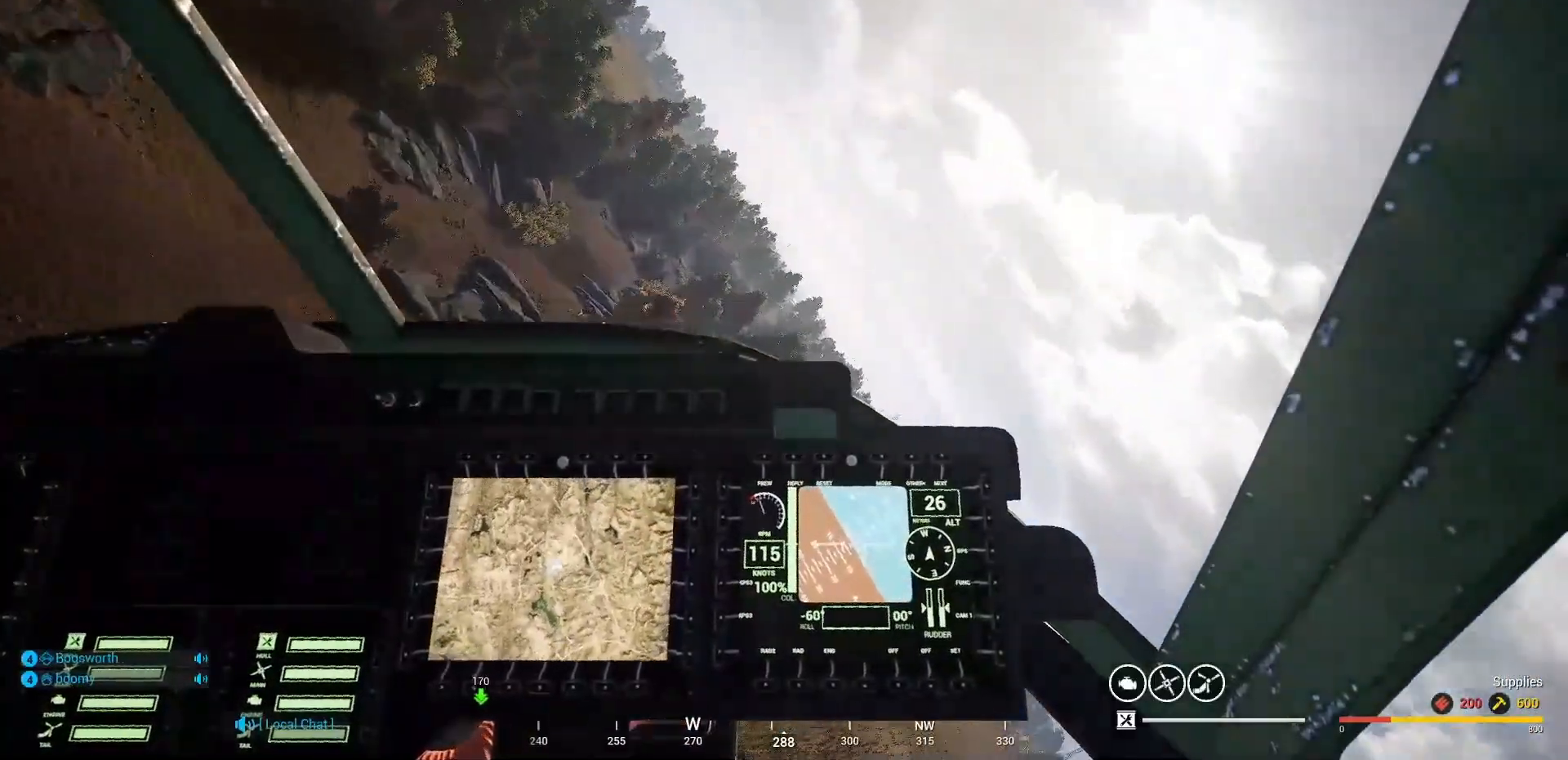
{"keys": ["a", "v"], "mouse": [], "mouse_move": "still", "events": []}
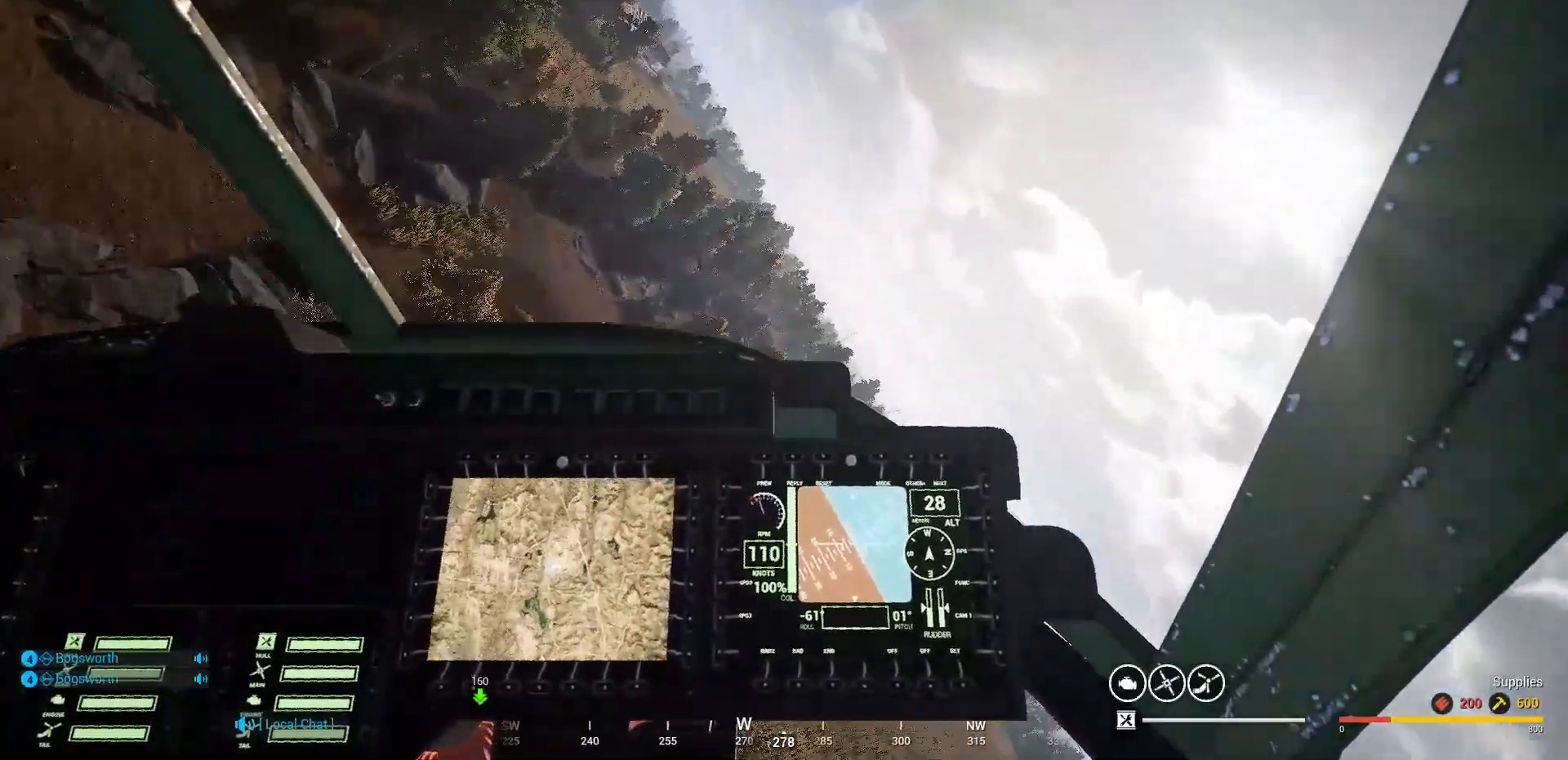
{"keys": ["a"], "mouse": [], "mouse_move": "still", "events": [[267, "v", "up"]]}
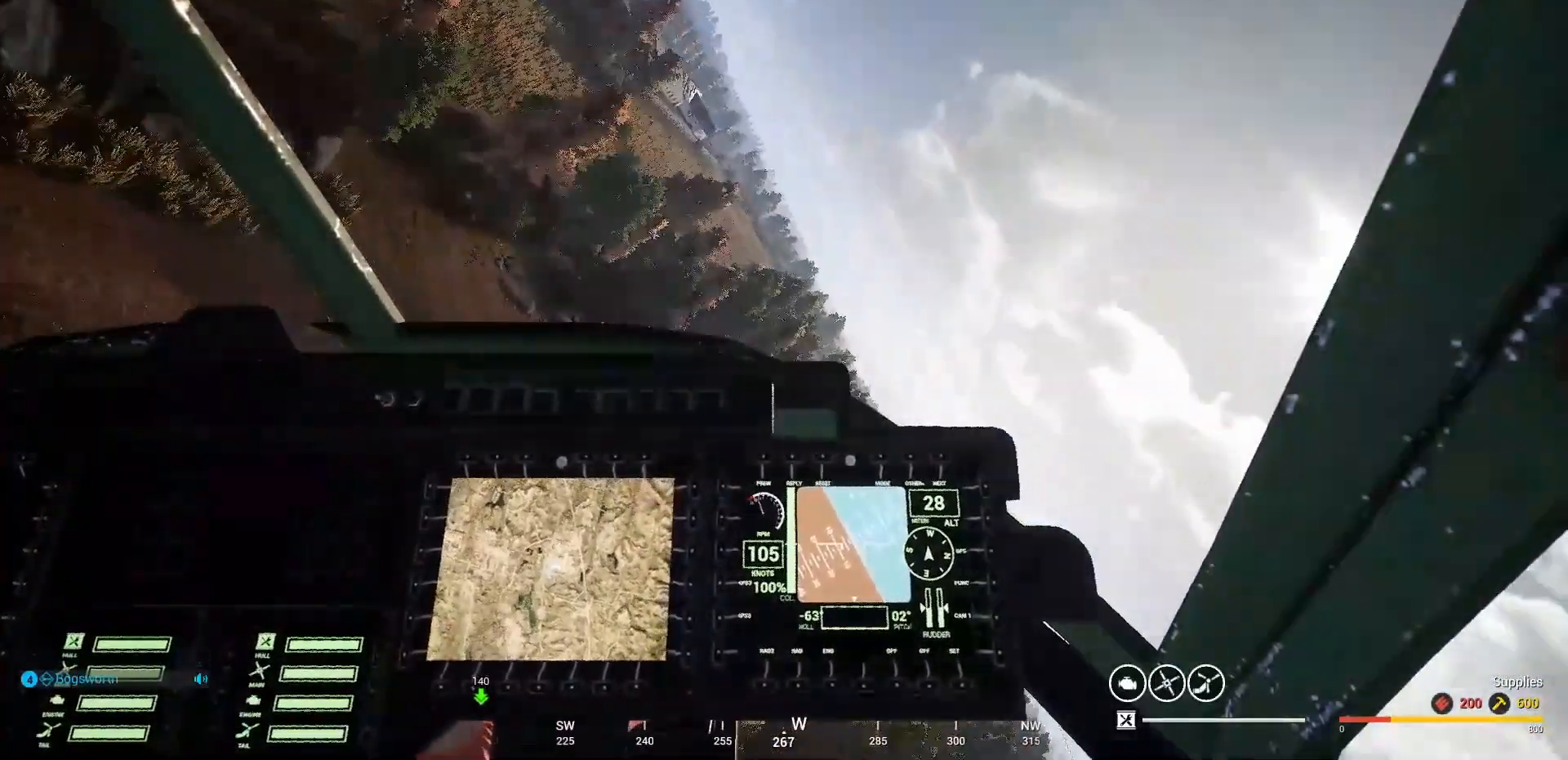
{"keys": ["a", "s"], "mouse": [], "mouse_move": "still", "events": [[67, "s", "down"]]}
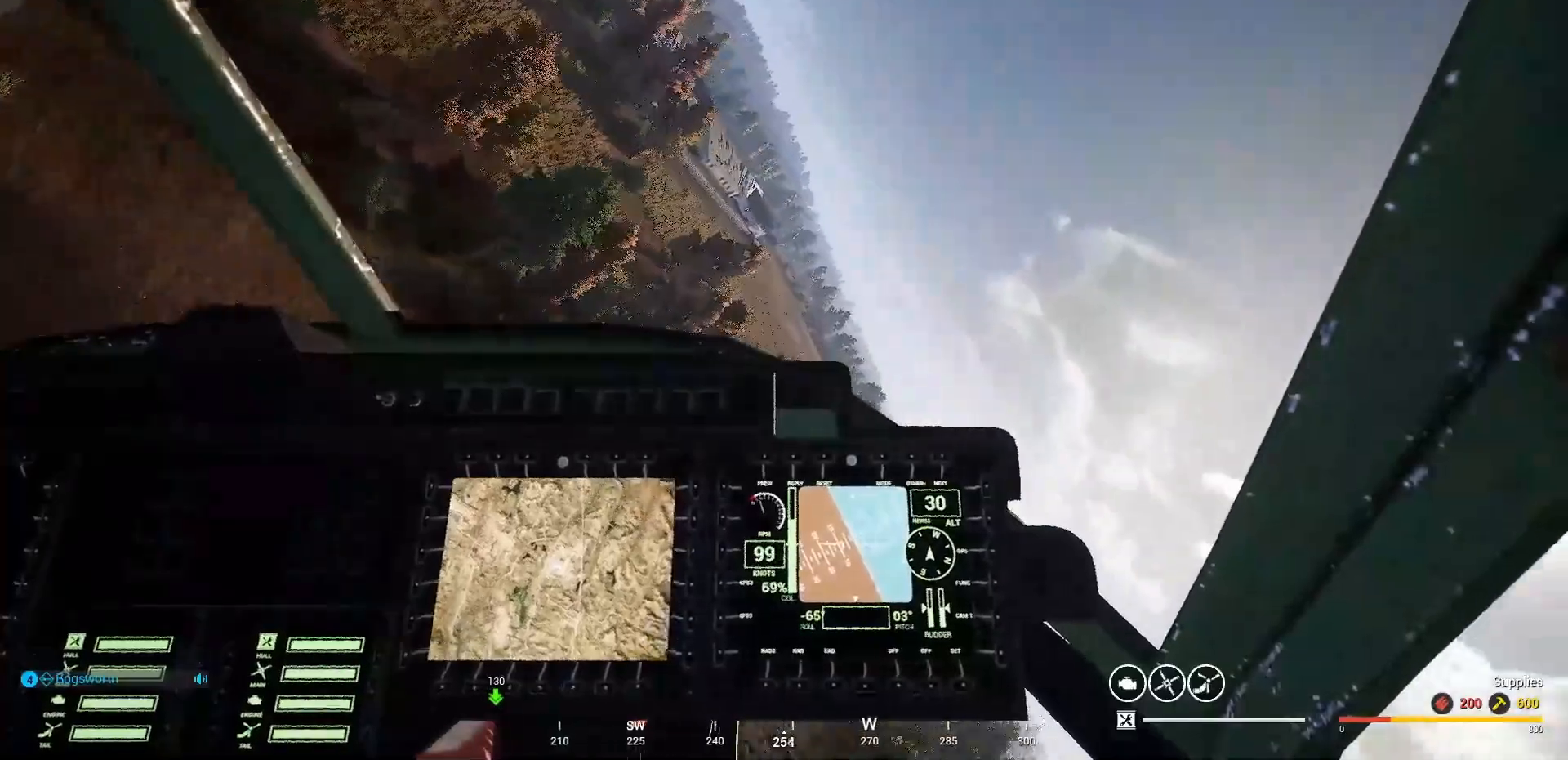
{"keys": ["a", "s", "space"], "mouse": [], "mouse_move": "left", "events": [[100, "space", "down"]]}
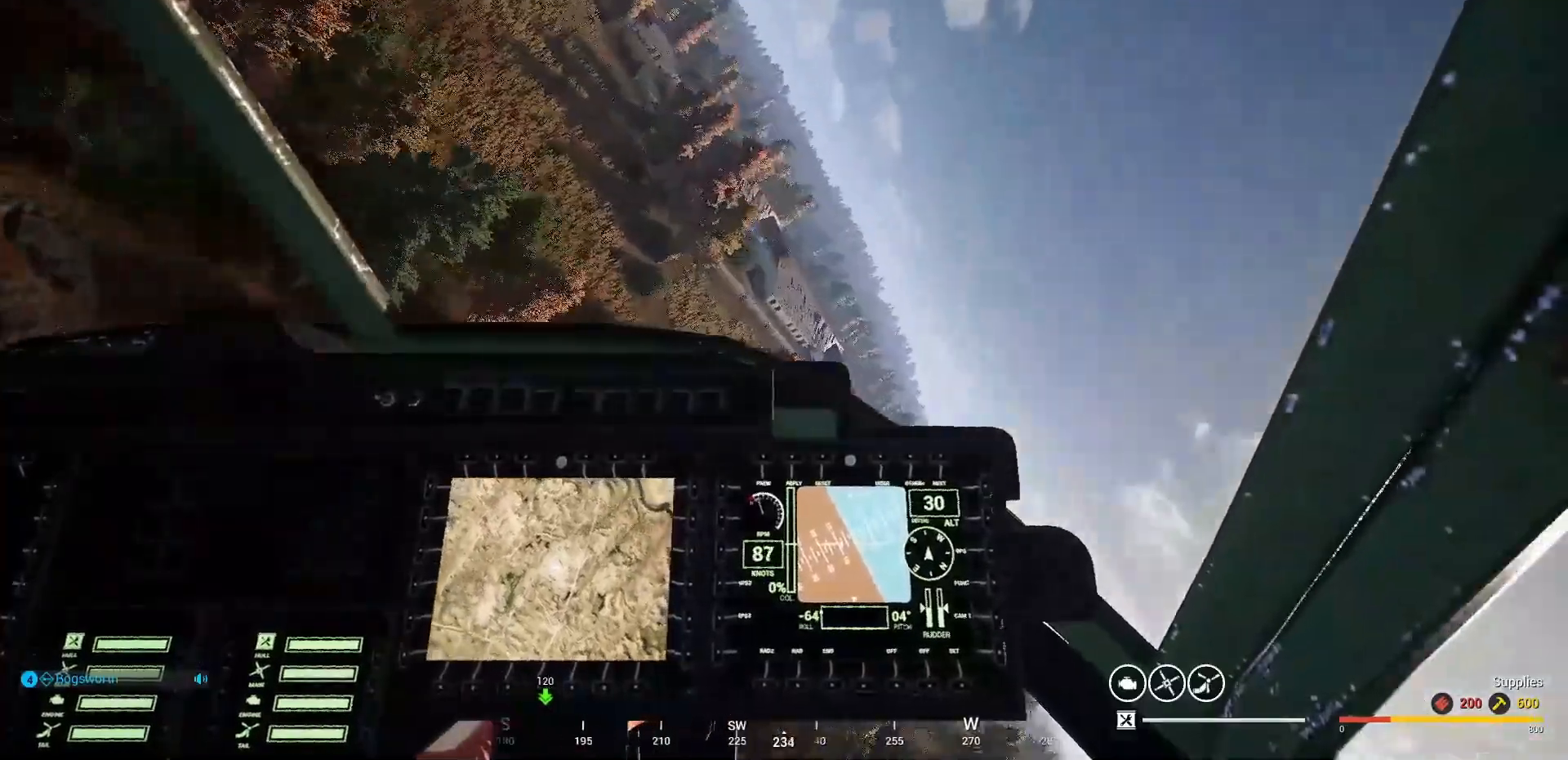
{"keys": ["a", "s", "space"], "mouse": [], "mouse_move": "right", "events": []}
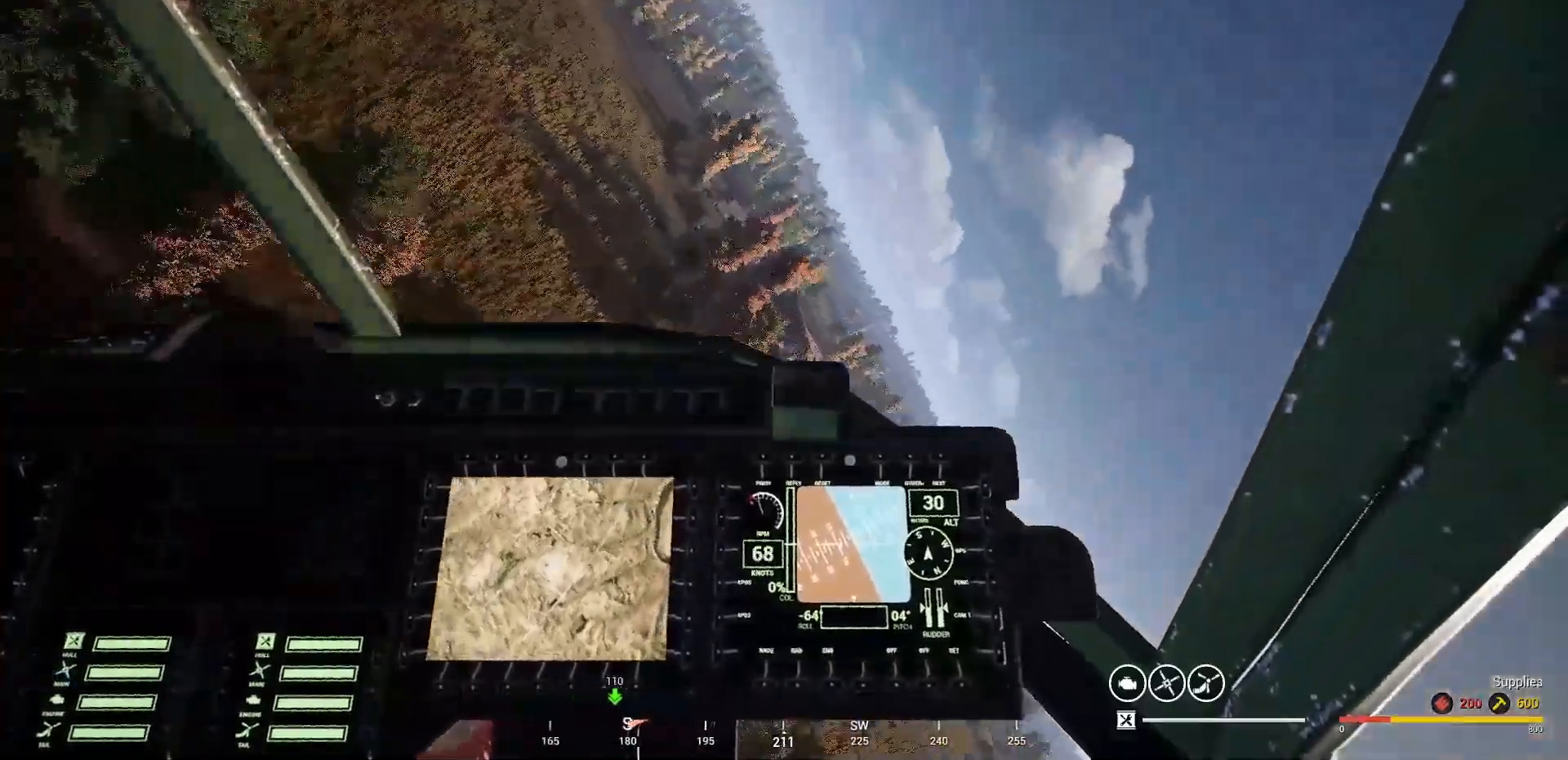
{"keys": ["a", "w"], "mouse": [], "mouse_move": "still", "events": [[267, "s", "up"], [367, "space", "up"], [467, "w", "down"]]}
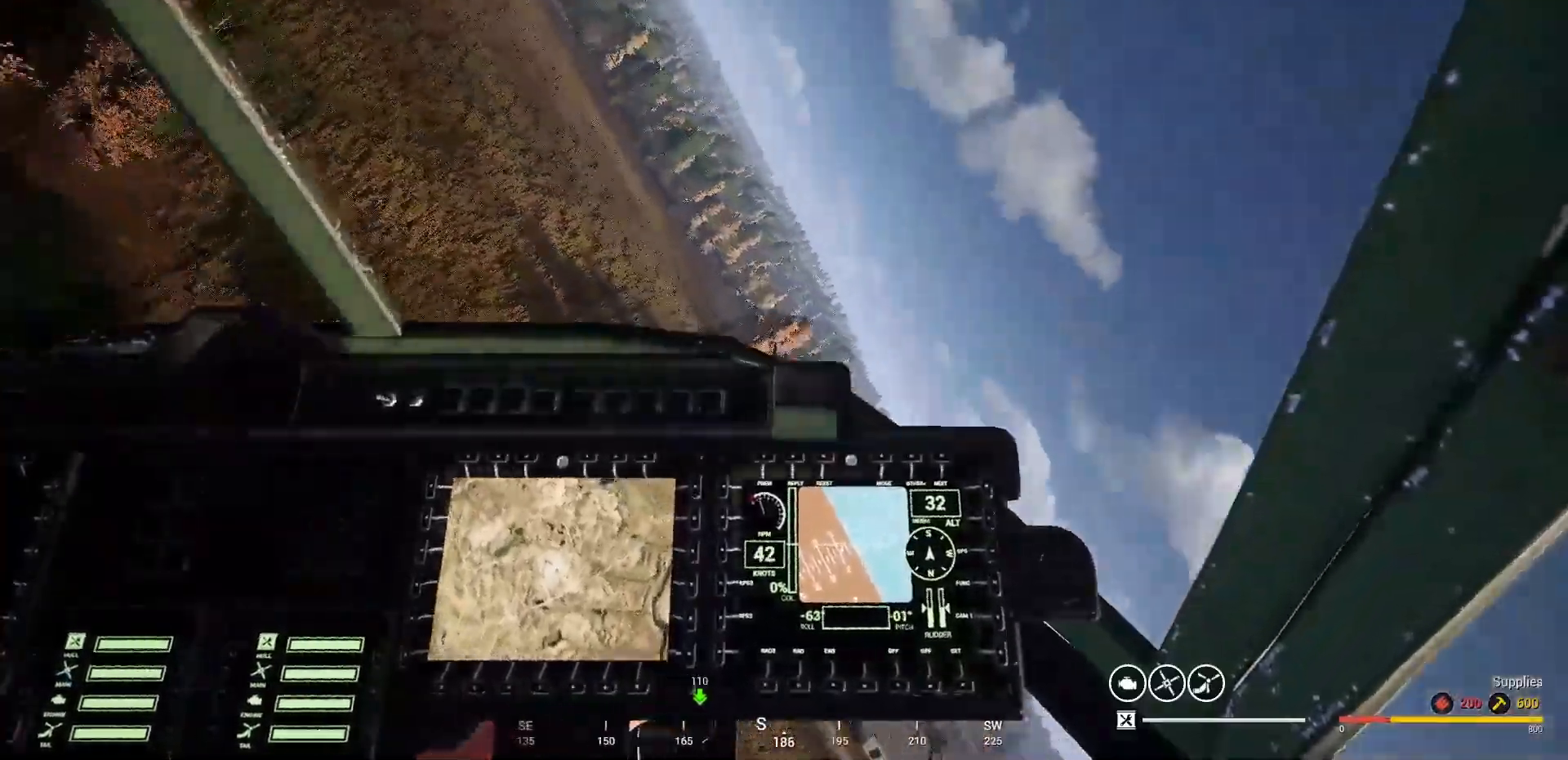
{"keys": ["a", "w"], "mouse": [], "mouse_move": "left", "events": []}
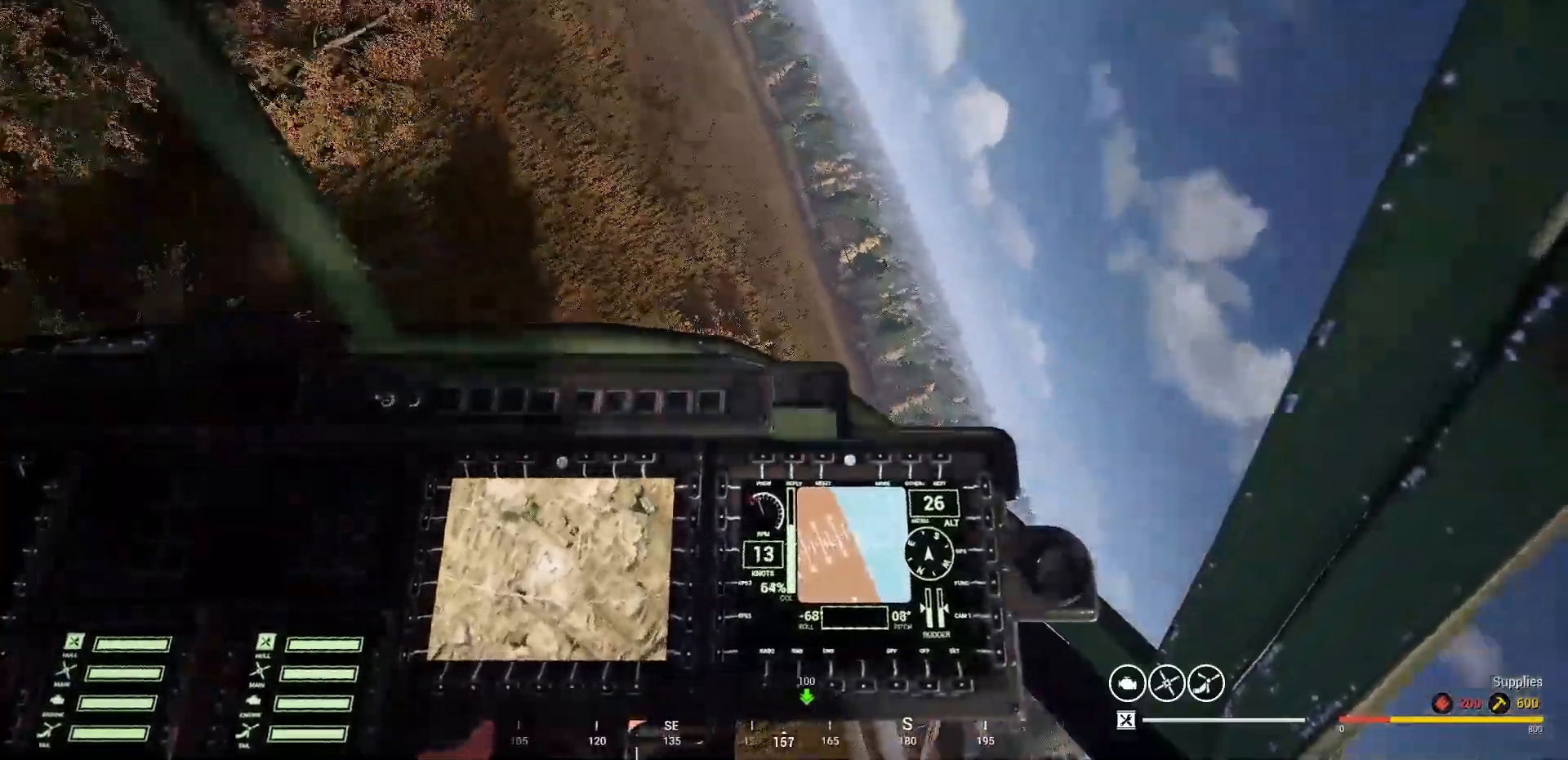
{"keys": ["a", "w"], "mouse": [], "mouse_move": "right", "events": []}
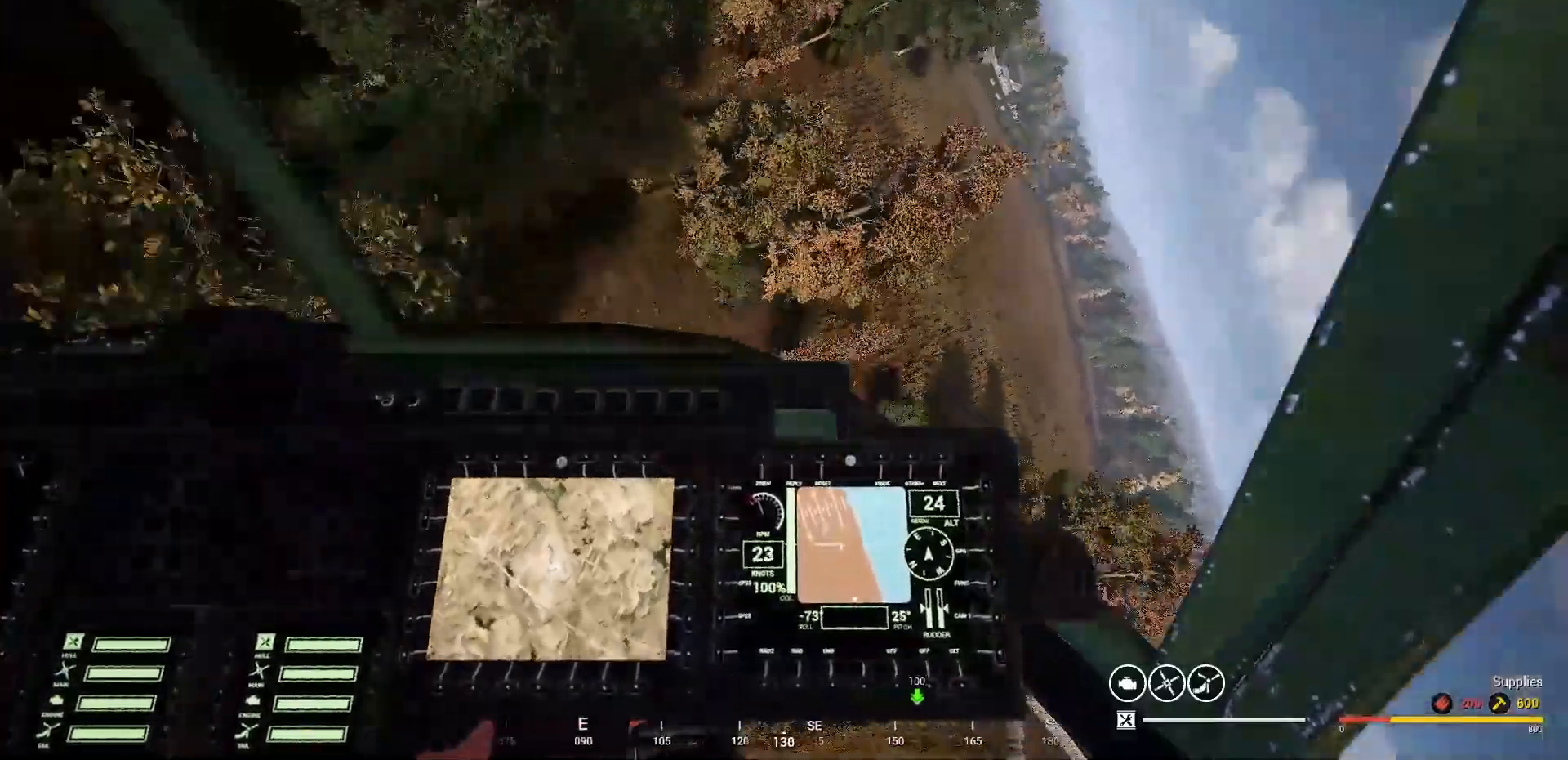
{"keys": ["a", "w"], "mouse": [], "mouse_move": "right", "events": []}
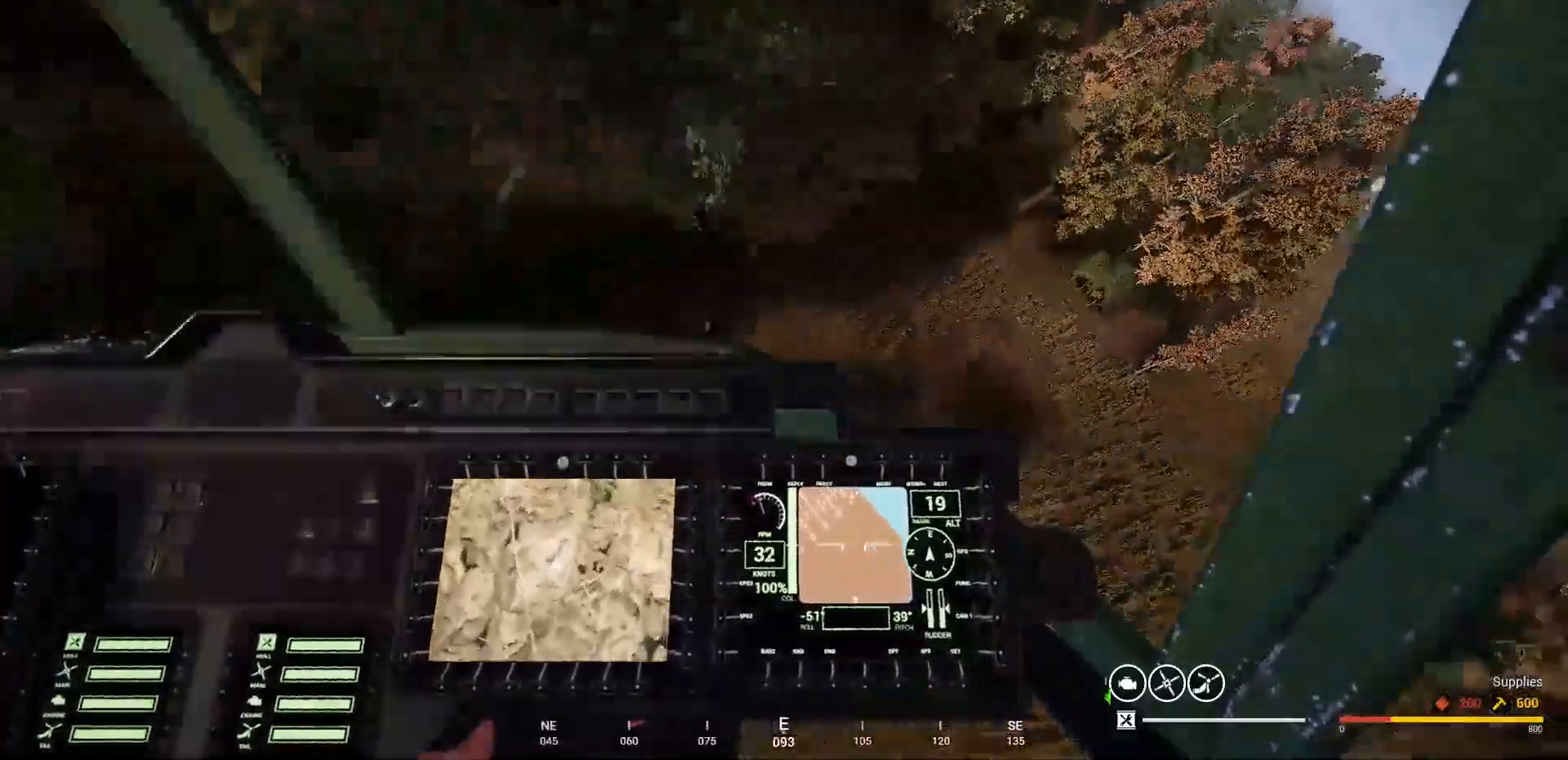
{"keys": ["a", "w"], "mouse": [], "events": []}
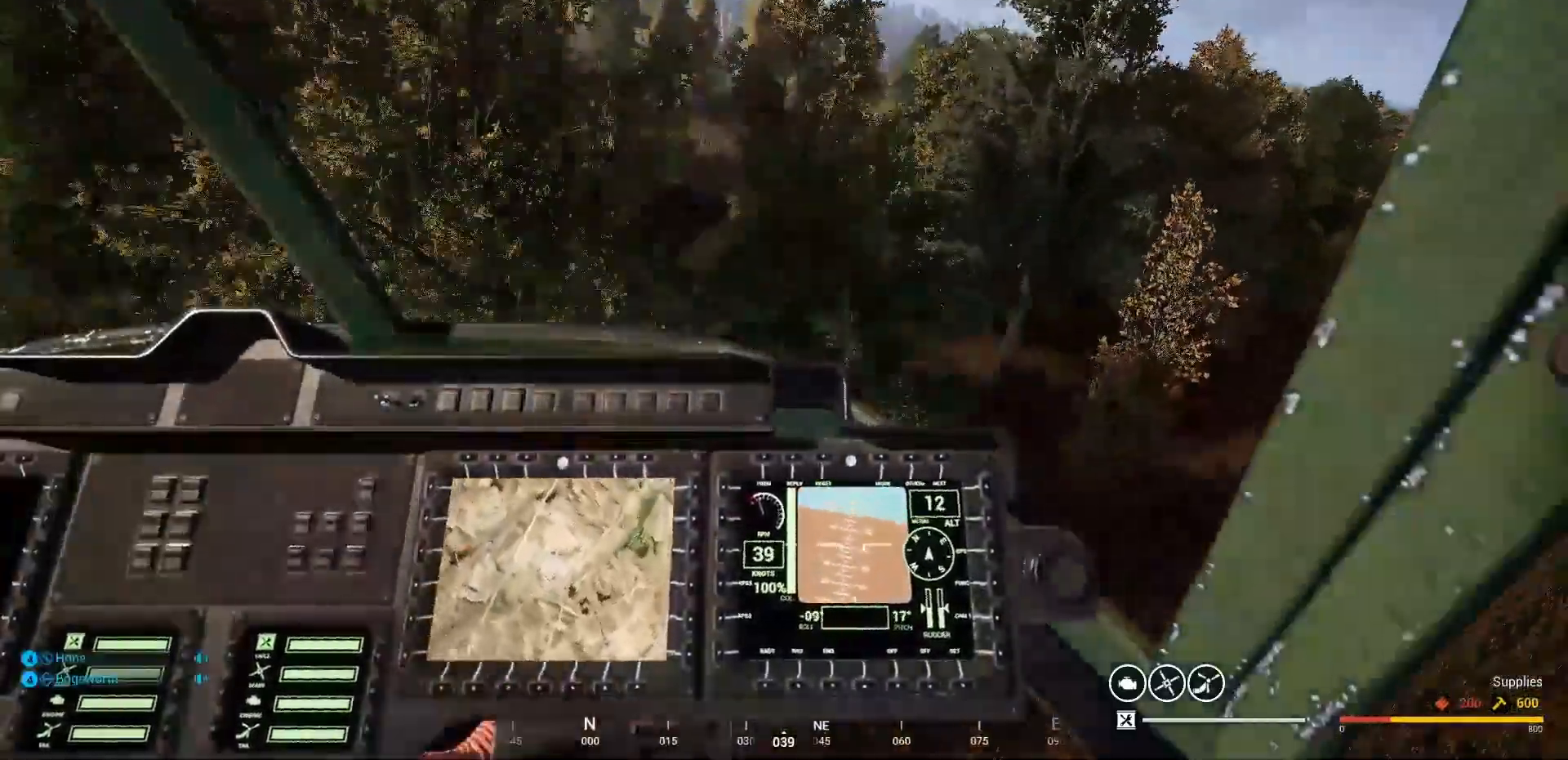
{"keys": ["d", "w"], "mouse": [], "mouse_move": "up-left", "events": [[200, "a", "up"], [200, "d", "down"]]}
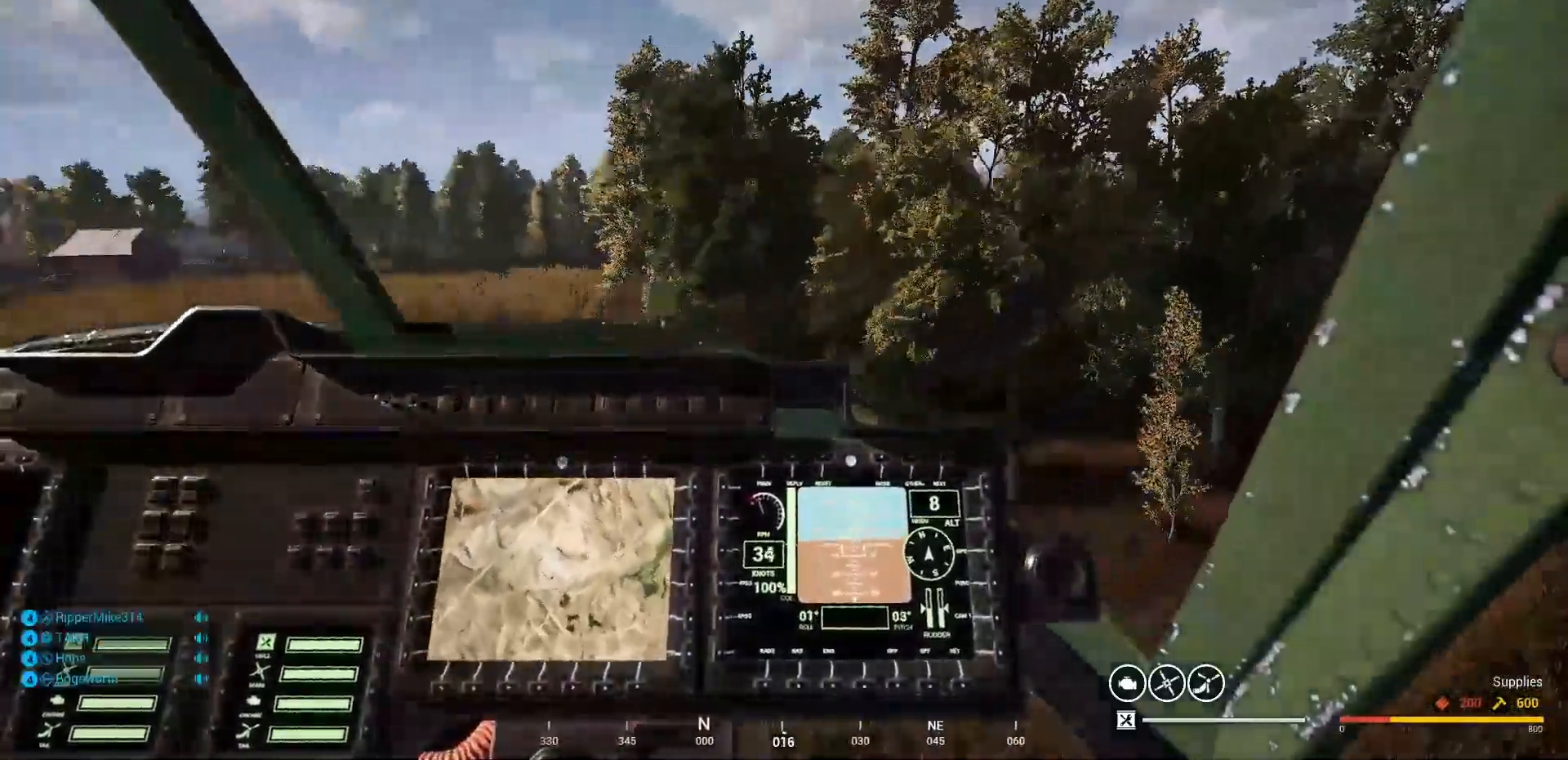
{"keys": ["s"], "mouse": [], "mouse_move": "down", "events": [[367, "w", "up"], [467, "d", "up"], [500, "s", "down"]]}
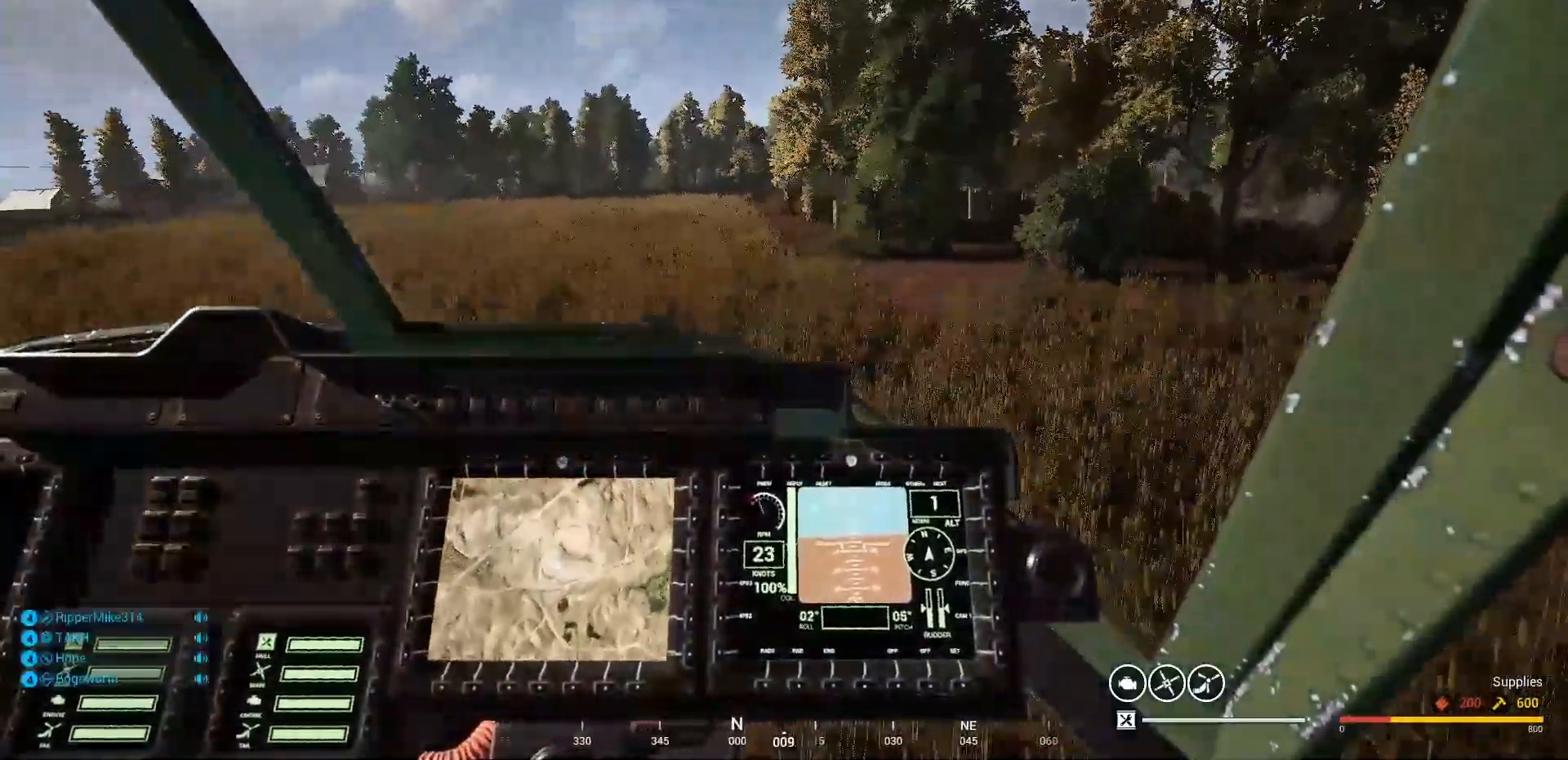
{"keys": ["s"], "mouse": [], "mouse_move": "still", "events": []}
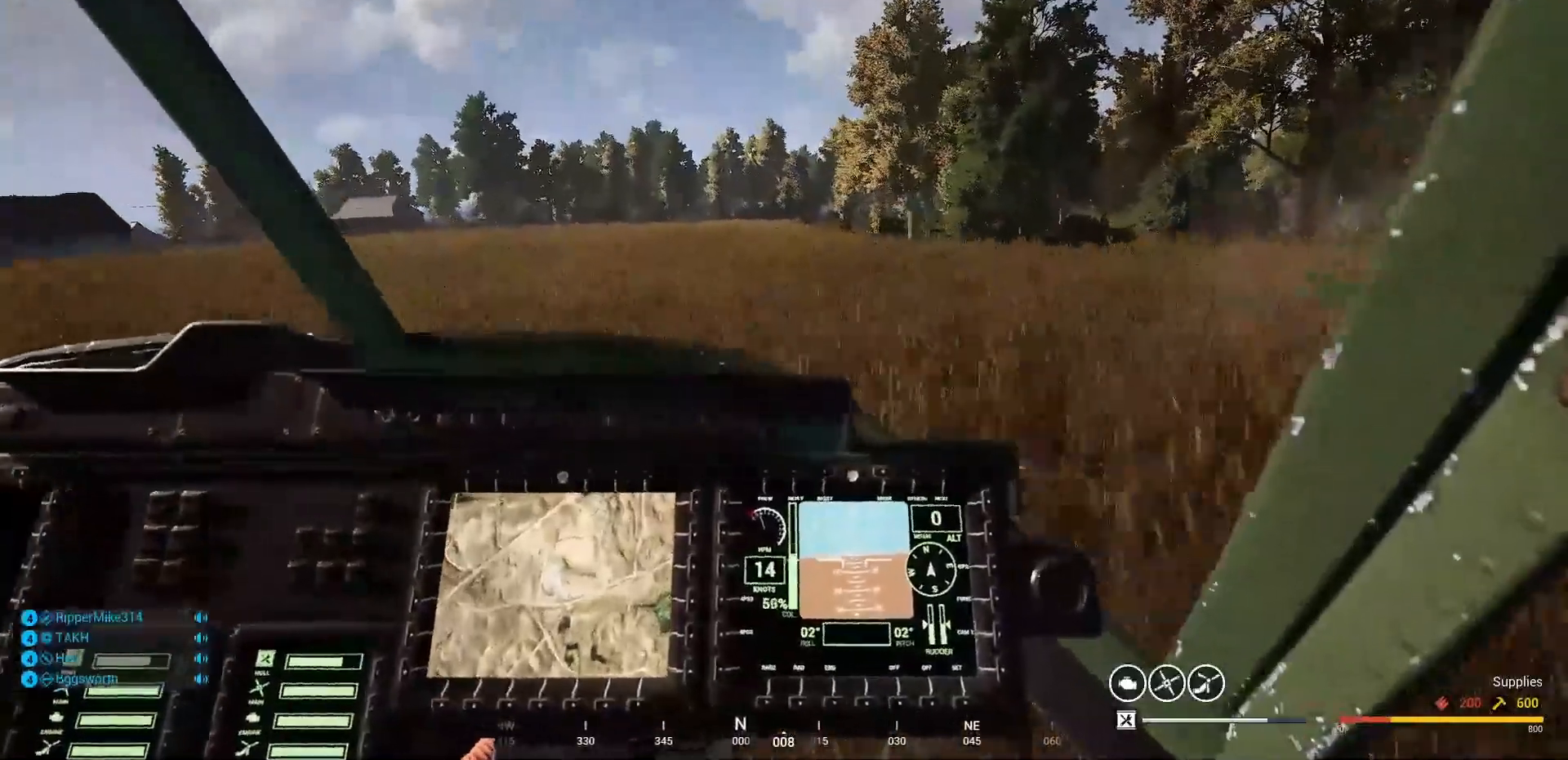
{"keys": ["v"], "mouse": [], "mouse_move": "still", "events": [[167, "v", "down"], [300, "s", "up"]]}
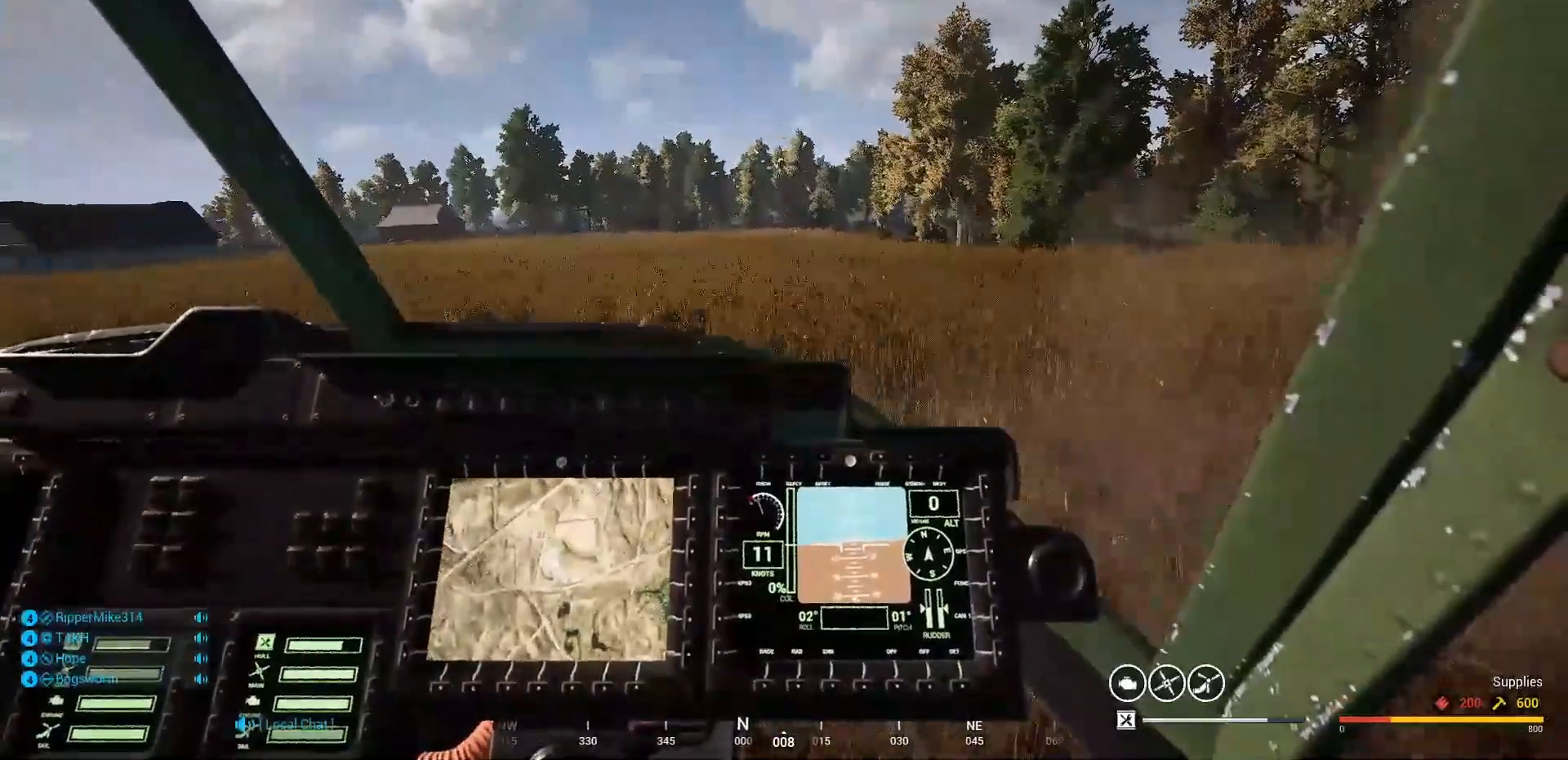
{"keys": ["v"], "mouse": [], "mouse_move": "still", "events": []}
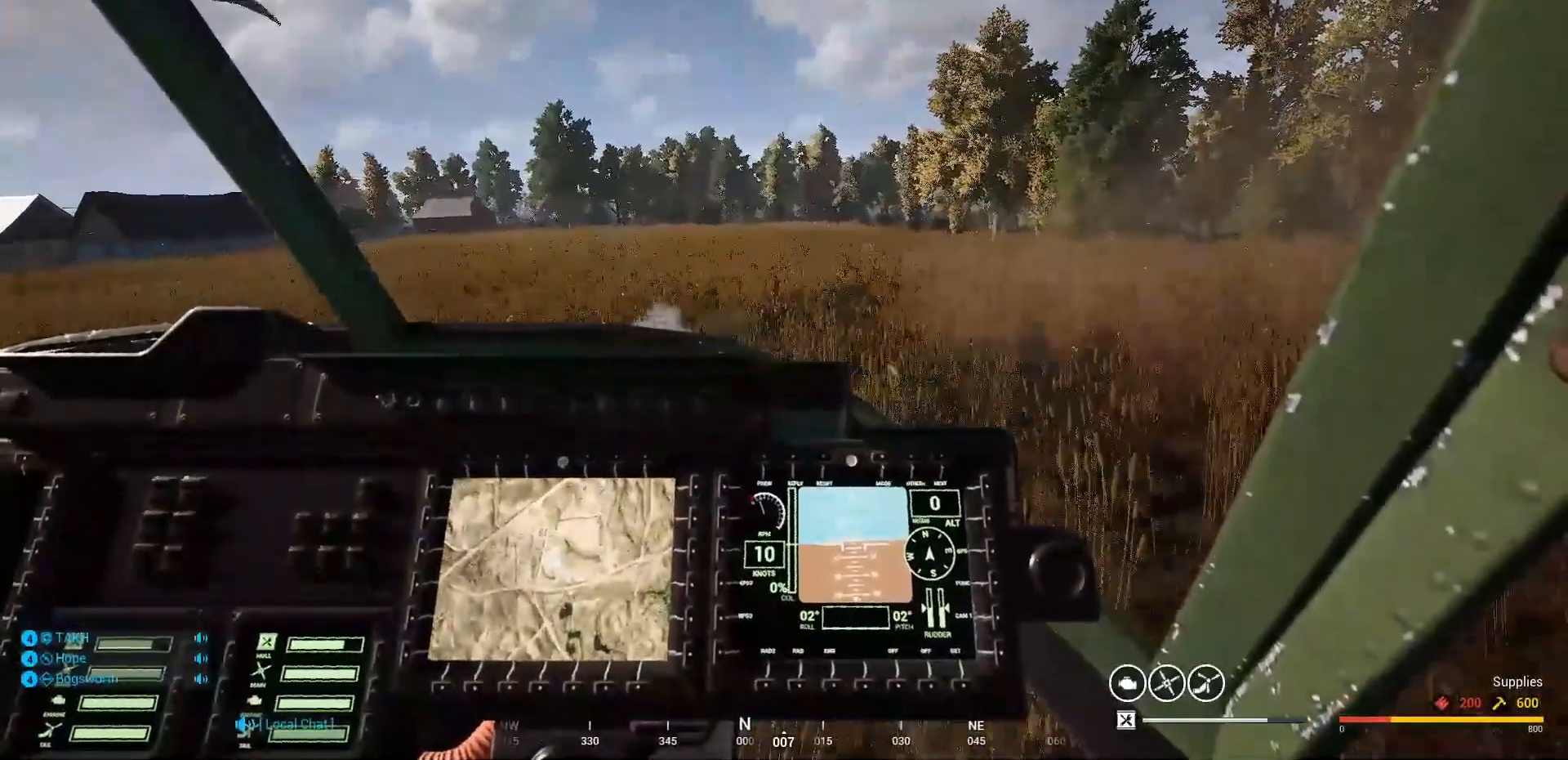
{"keys": [], "mouse": [], "mouse_move": "still", "events": [[233, "v", "up"]]}
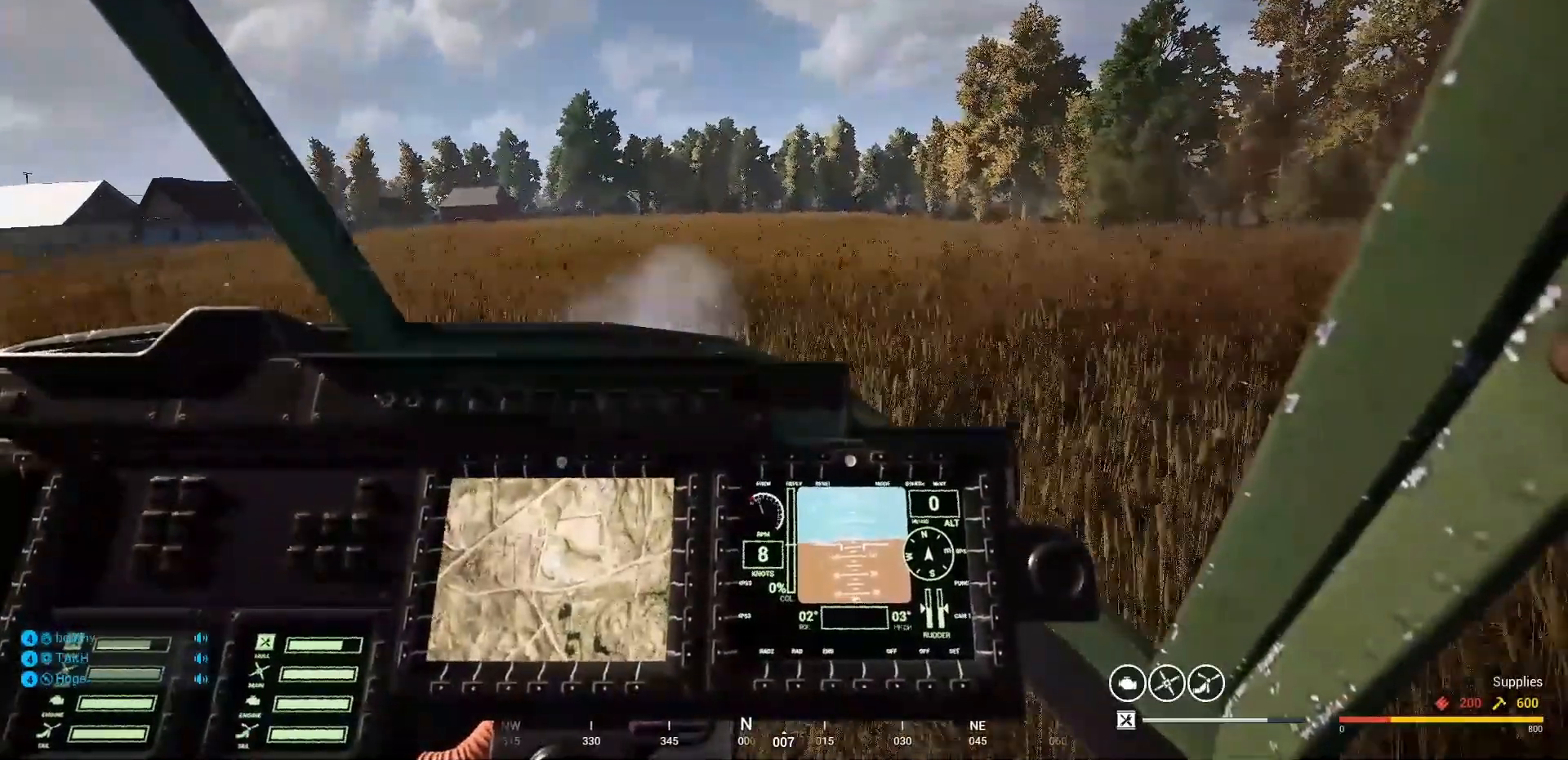
{"keys": [], "mouse": [], "mouse_move": "still", "events": []}
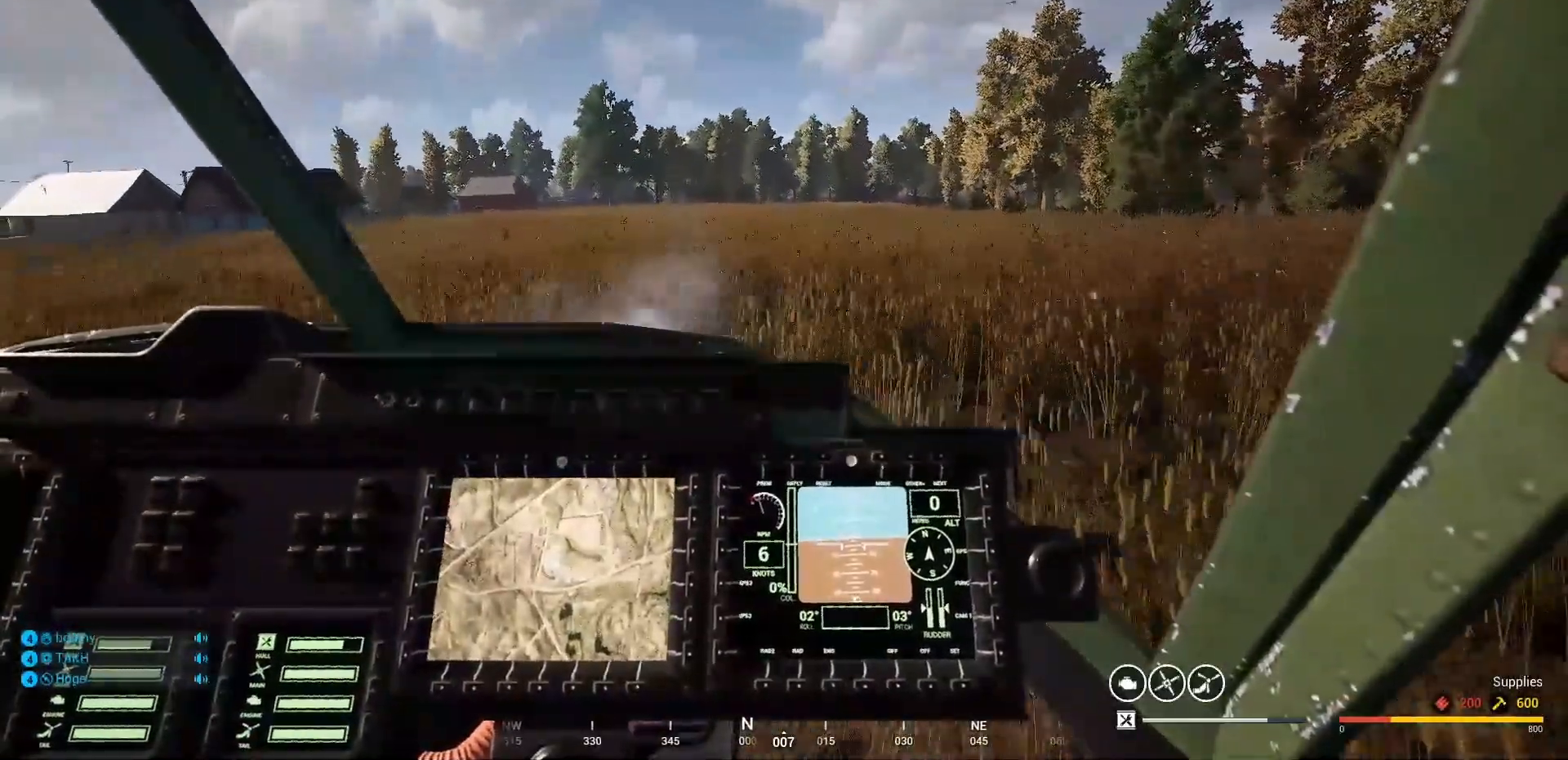
{"keys": [], "mouse": [], "mouse_move": "still", "events": []}
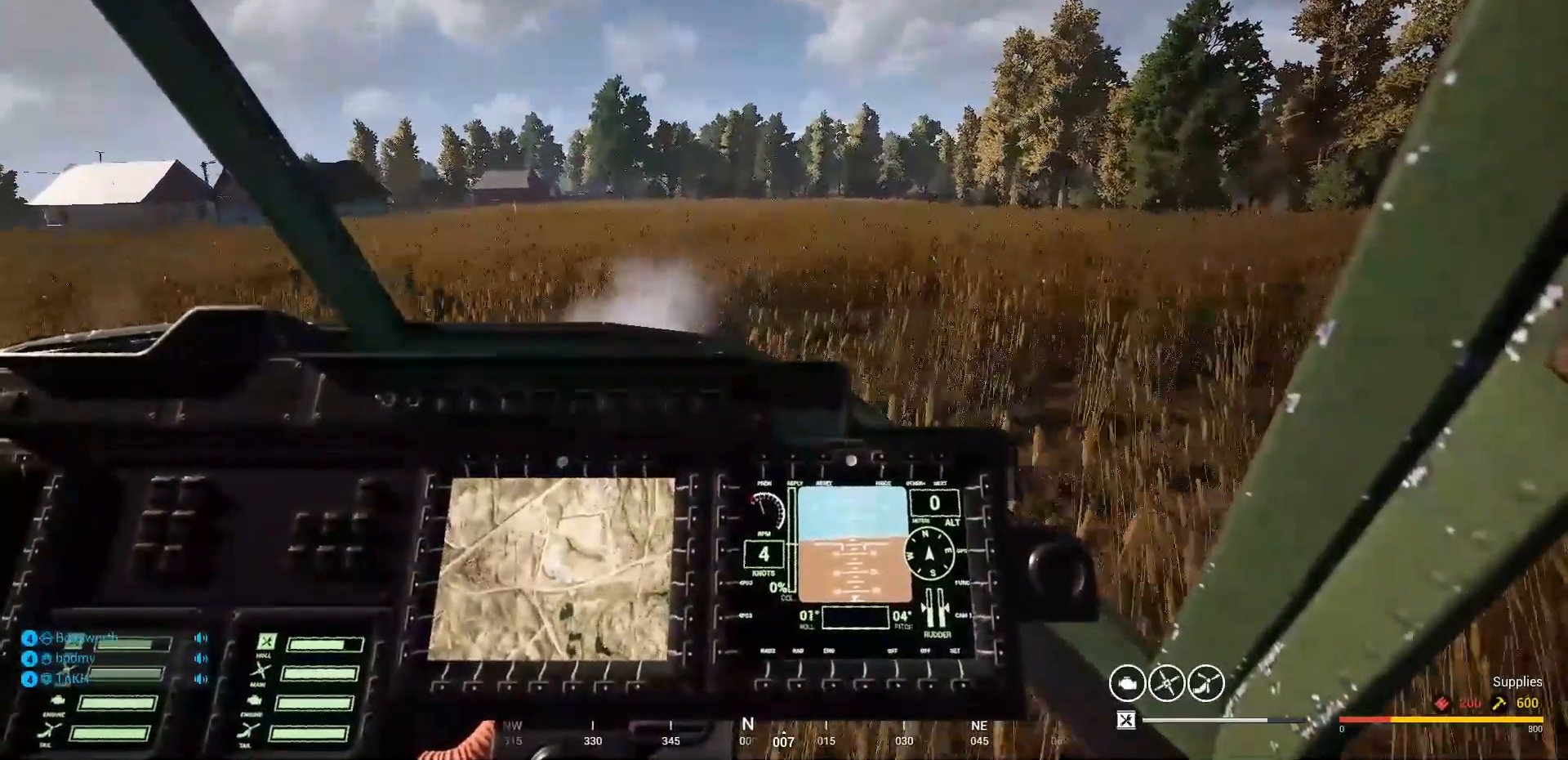
{"keys": [], "mouse": [], "mouse_move": "still", "events": []}
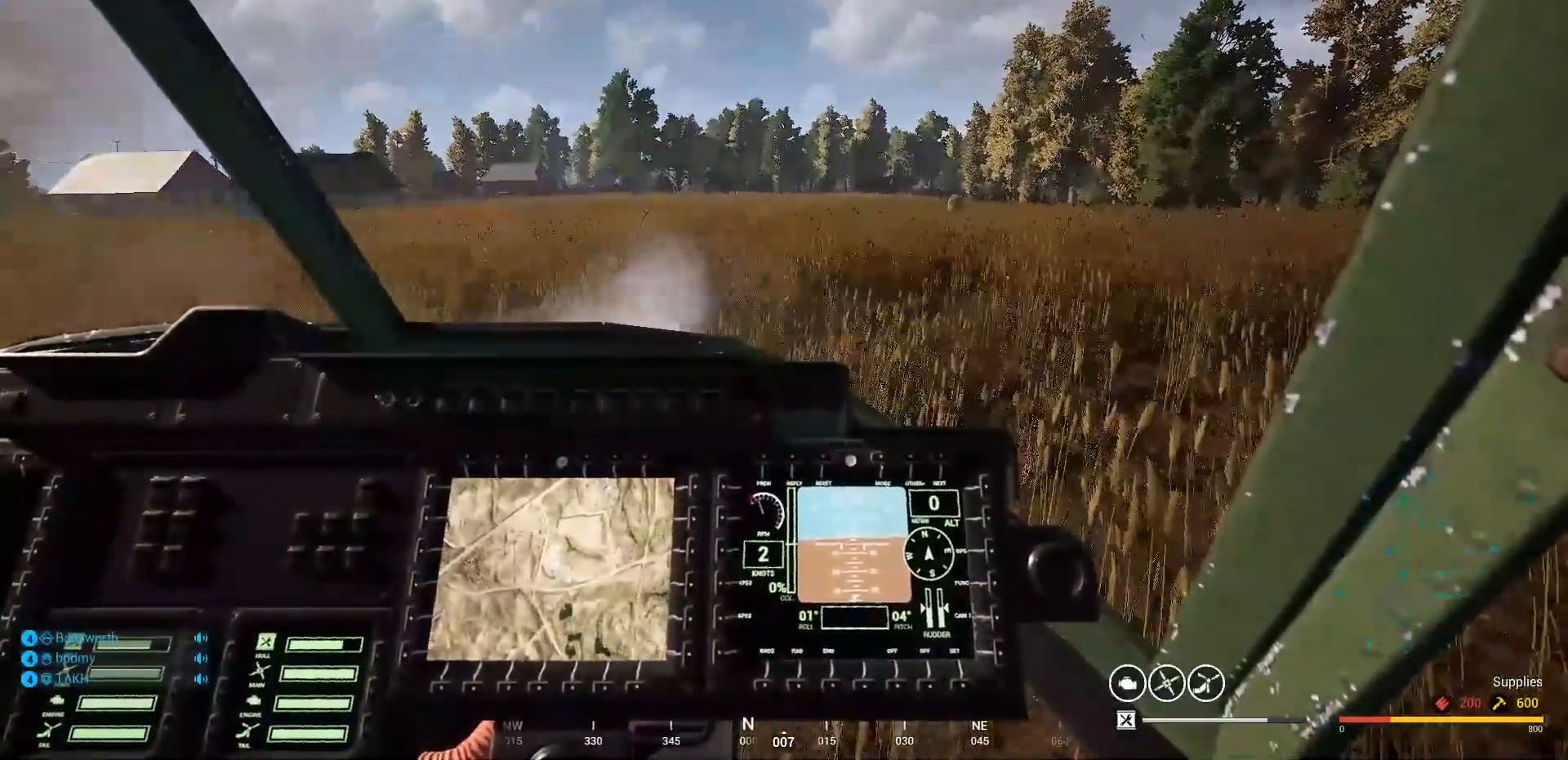
{"keys": [], "mouse": [], "mouse_move": "still", "events": []}
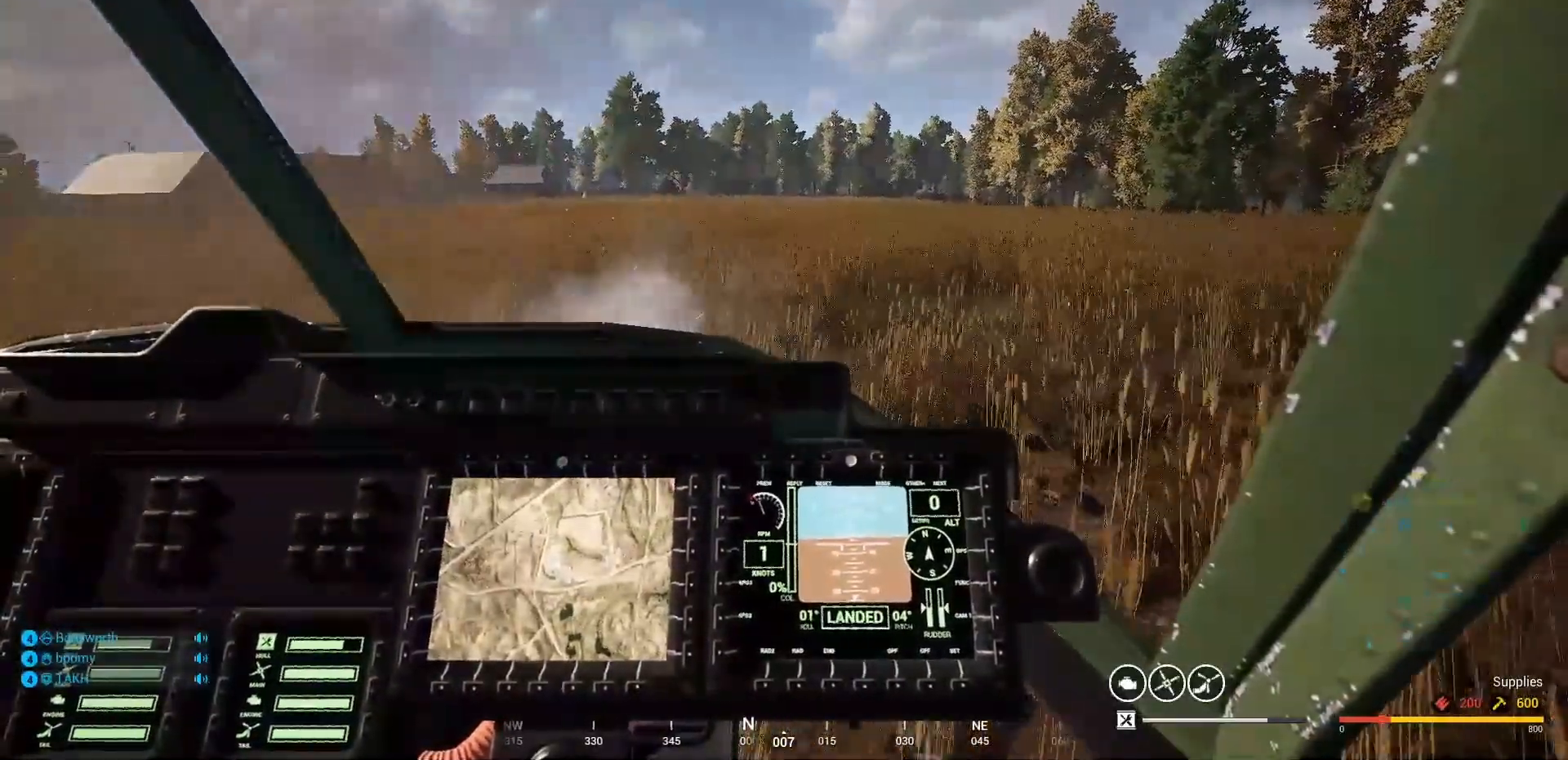
{"keys": [], "mouse": [], "mouse_move": "still", "events": []}
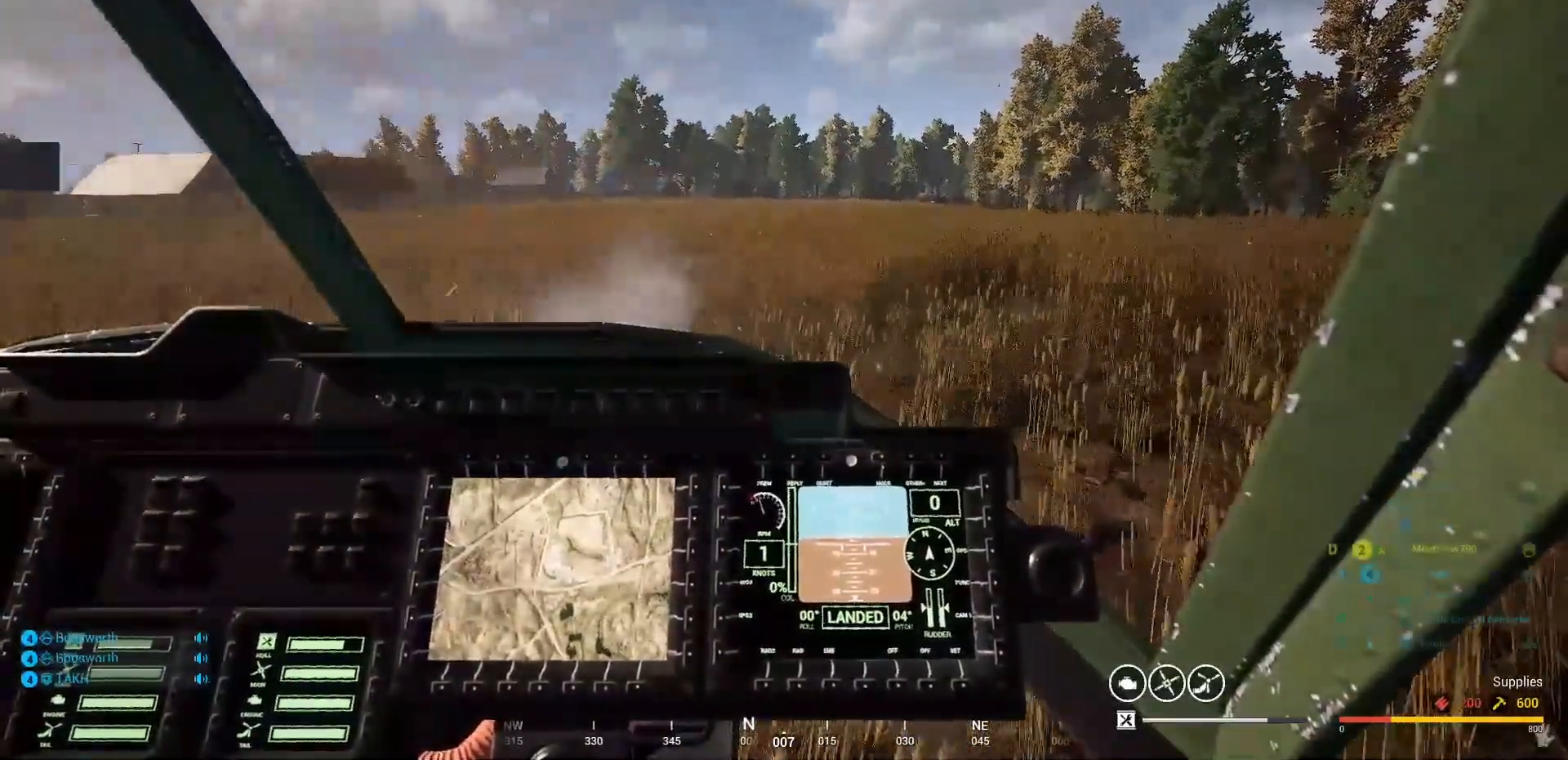
{"keys": [], "mouse": [], "mouse_move": "up-right", "events": []}
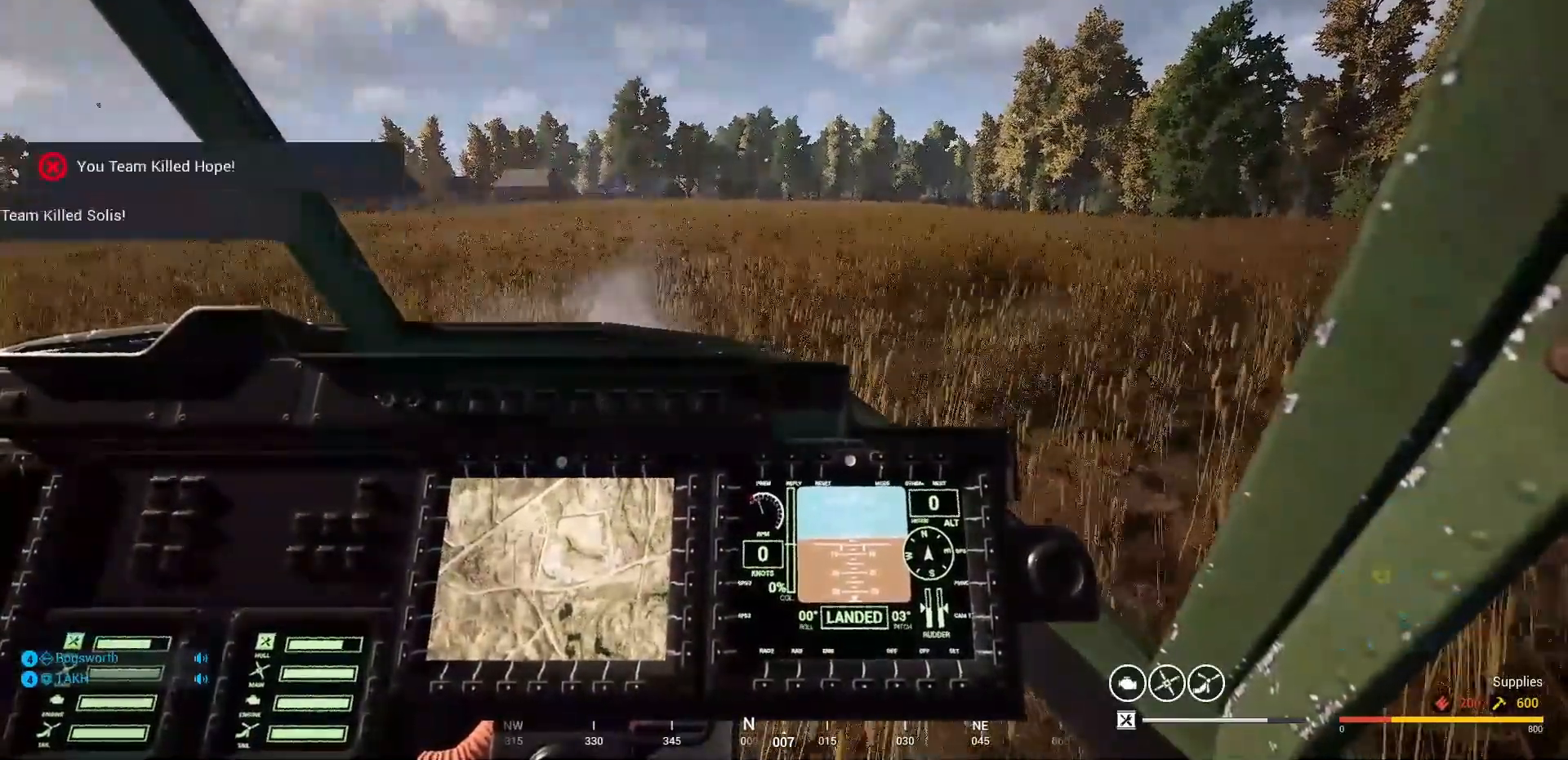
{"keys": ["w"], "mouse": [], "mouse_move": "still", "events": [[333, "w", "down"]]}